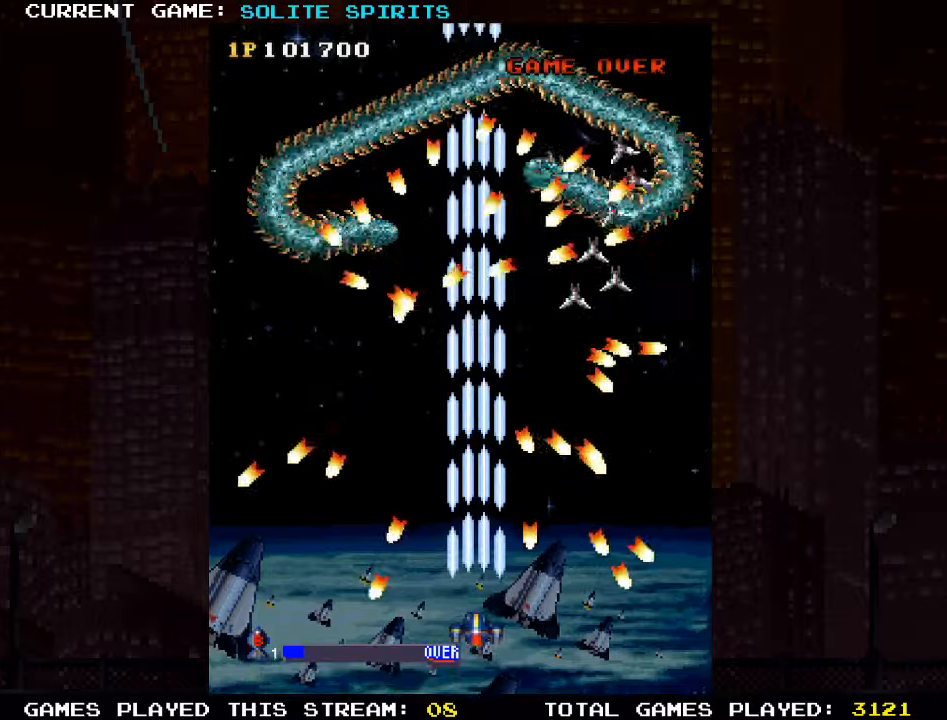
Gameplay with a controller (arcade stick); each line is a JSON object with the inputs held at the frame after it (dt_ms = milliseconds from this image to that frame). "events" lists button and stick changes between this image and that frame as [ms after this image, input, new state], when the widget could be followed in between. Not read: L3 R3.
{"dt_ms": 1000, "buttons": ["SQUARE"], "left_stick": "right"}
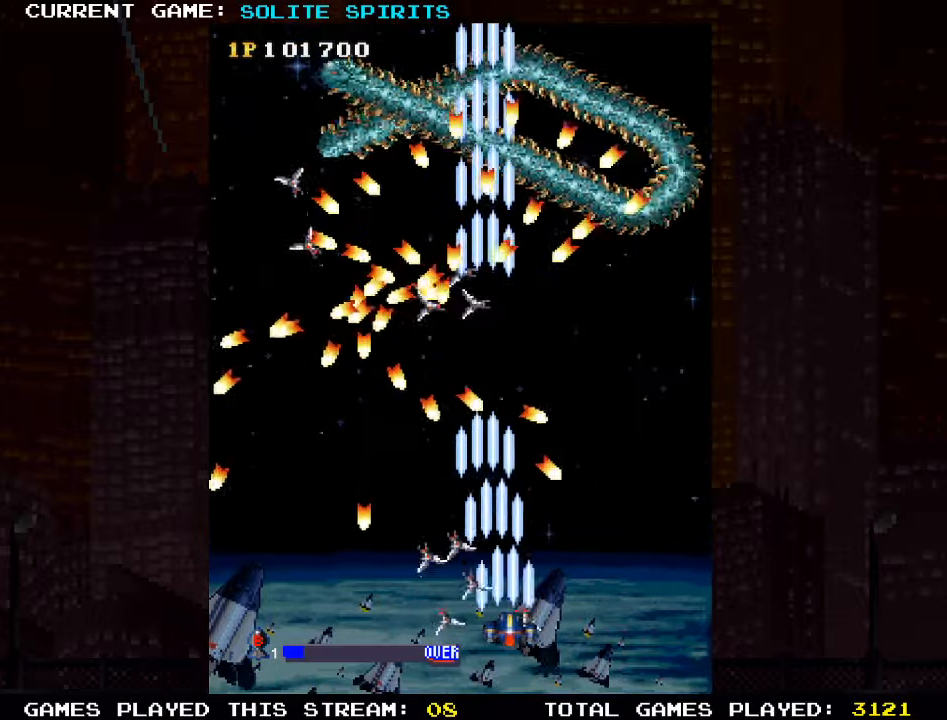
{"dt_ms": 1000, "buttons": ["SQUARE"], "left_stick": "center"}
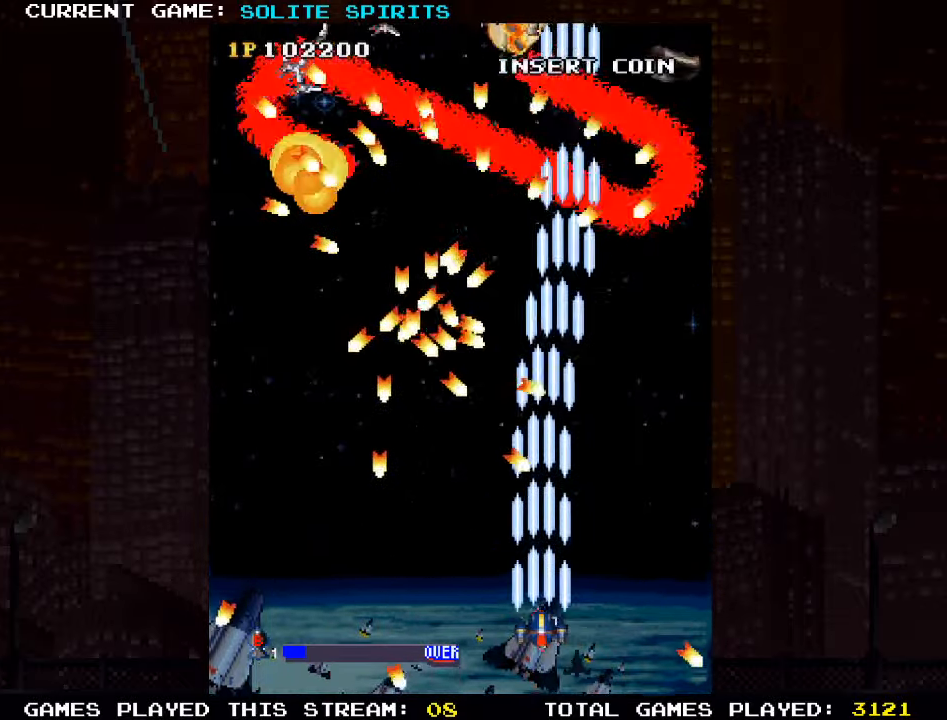
{"dt_ms": 1000, "buttons": ["SQUARE"], "left_stick": "up"}
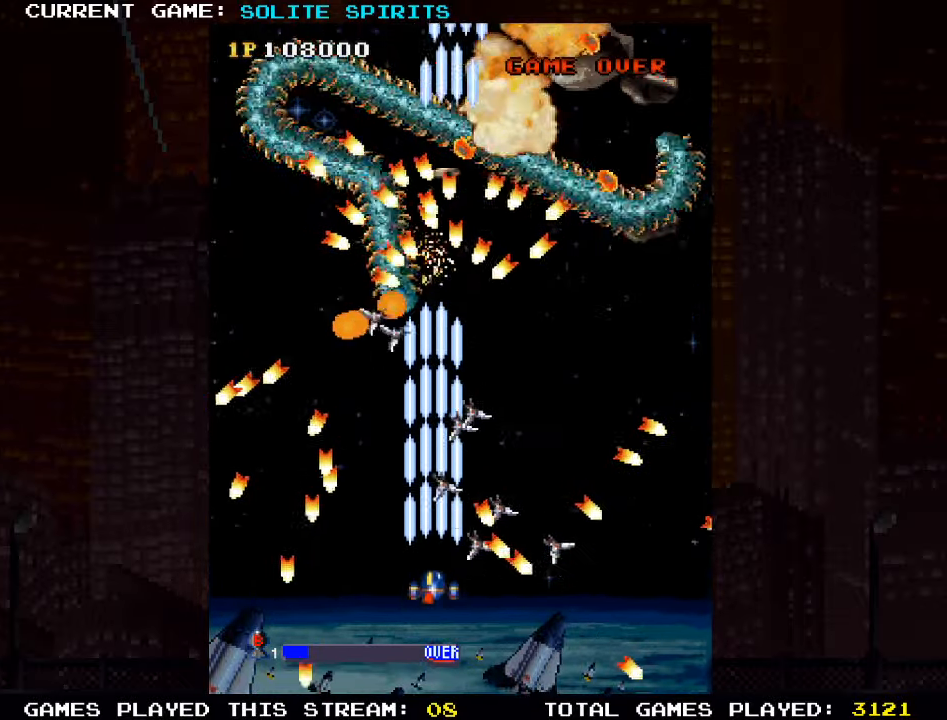
{"dt_ms": 500, "buttons": ["SQUARE"], "left_stick": "down", "events": [[33, "SQUARE", "up"], [50, "left_stick", "center"], [100, "SQUARE", "down"], [183, "SQUARE", "up"], [216, "left_stick", "down"], [233, "SQUARE", "down"], [350, "SQUARE", "up"], [433, "SQUARE", "down"]]}
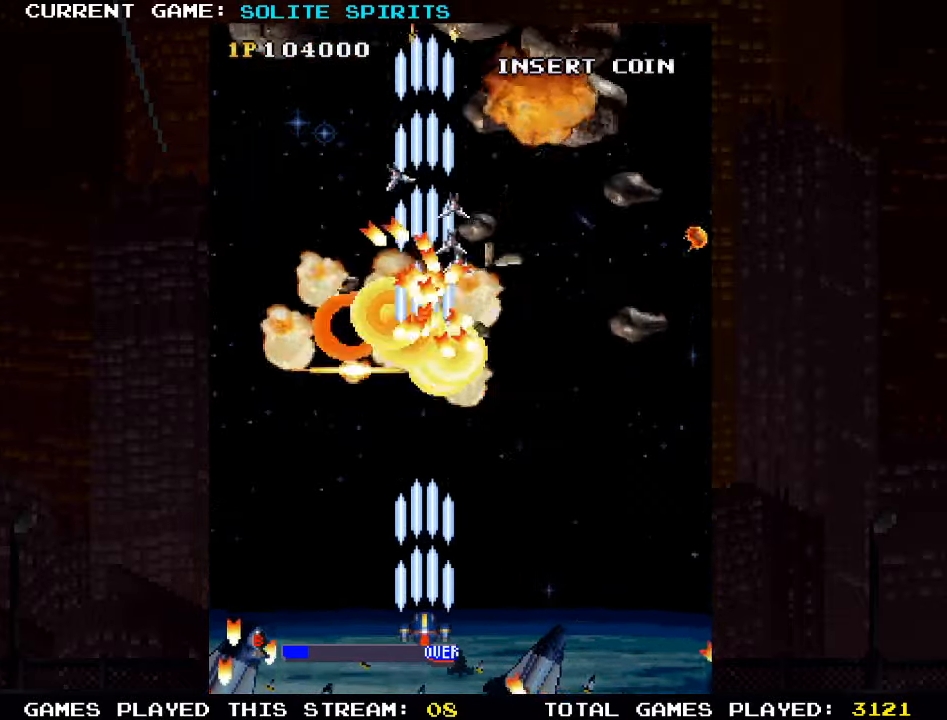
{"dt_ms": 500, "buttons": ["SQUARE"], "left_stick": "center"}